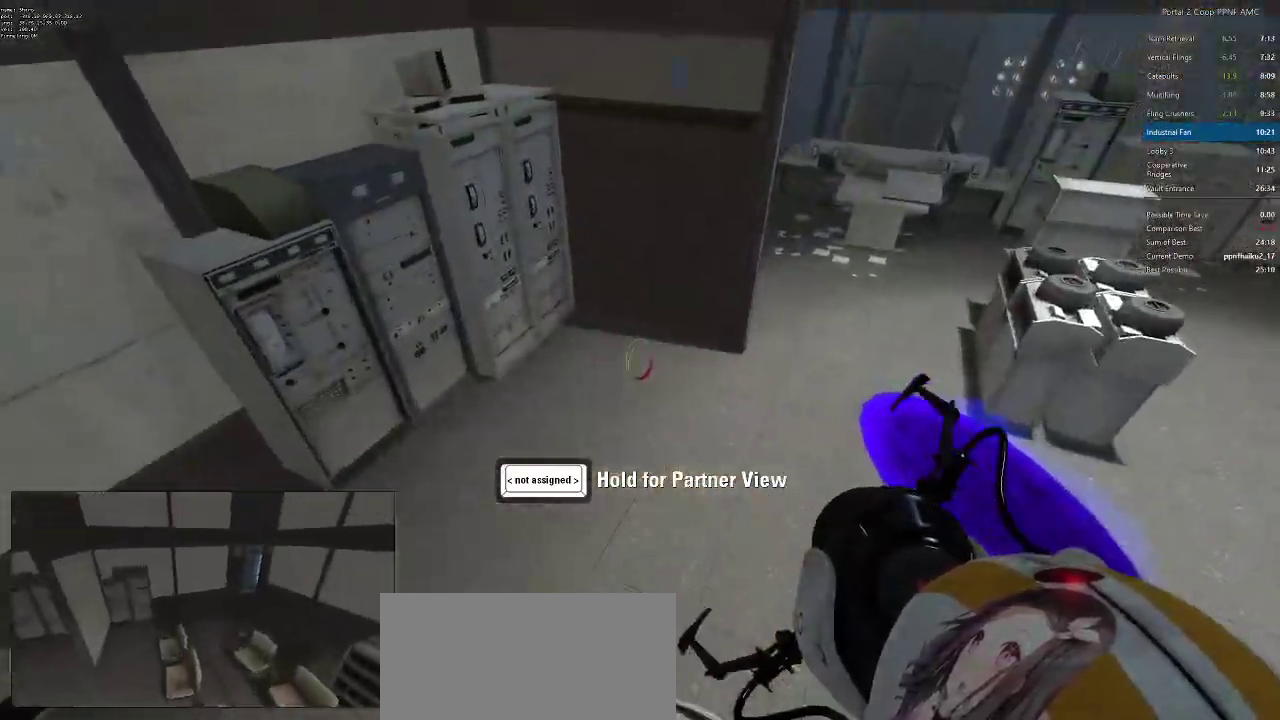
Gameplay with keyboard and mouse; each line is a JSON object with the keys and mouse buttons held at the frame after it. "events" lists presses ("down") and releases ("up") of "a", "alt", "c", "ctrl", "d", "e", "f", "q", "r", "s", "shift", "space", "tab", "v", "w", "x", "z", "mouse_left", "mouse_middle", "mouse_right", "mouse_wheel_up" and "mouse_wheel_down" between this image and that frame as [ms after this image, input, new state], when the widget could be followed in between. "mouse_left", "mouse_middle", "mouse_right", "mouse_wheel_up", "mouse_wheel_down" = the "left", "middle", "right", "wheel_up", "wheel_down" buttons of the "mouse" list. No other keys are recorded. Mouse movement is not recorded.
{"keys": ["d"], "mouse": [], "events": [[33, "mouse_wheel_down", "down"], [317, "mouse_wheel_down", "up"]]}
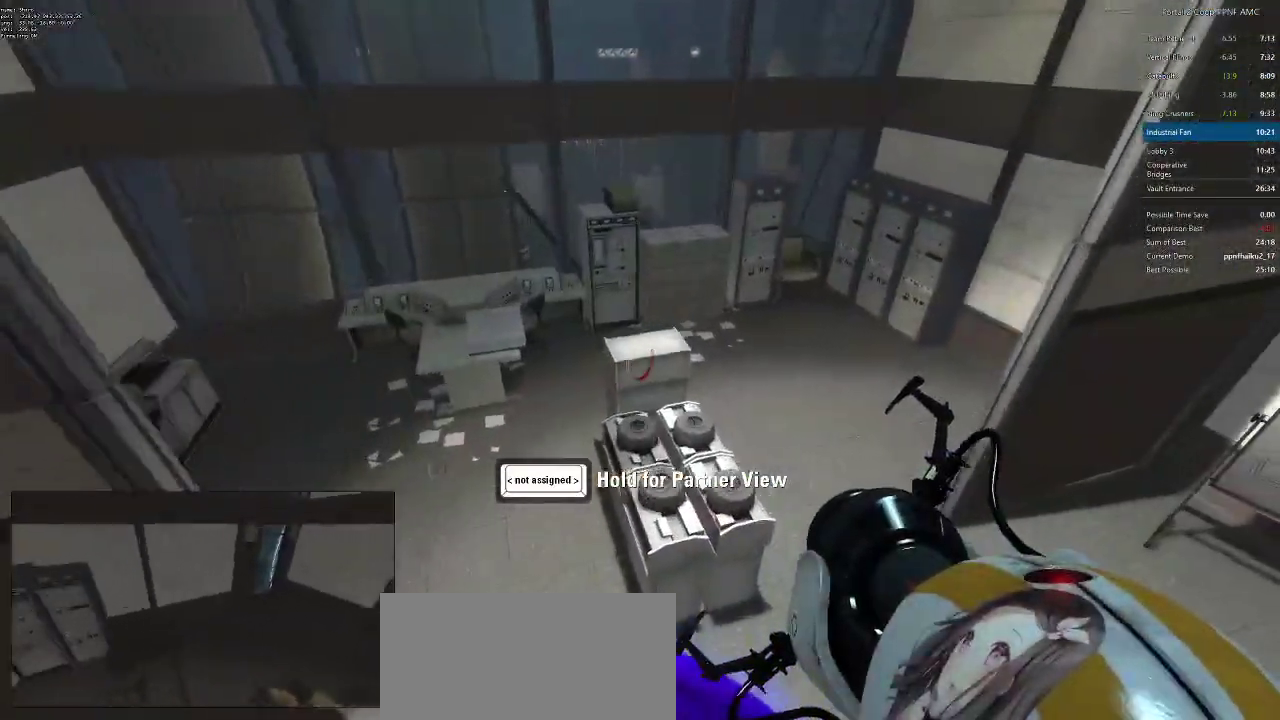
{"keys": [], "mouse": [], "events": [[50, "d", "up"], [84, "a", "down"], [184, "a", "up"]]}
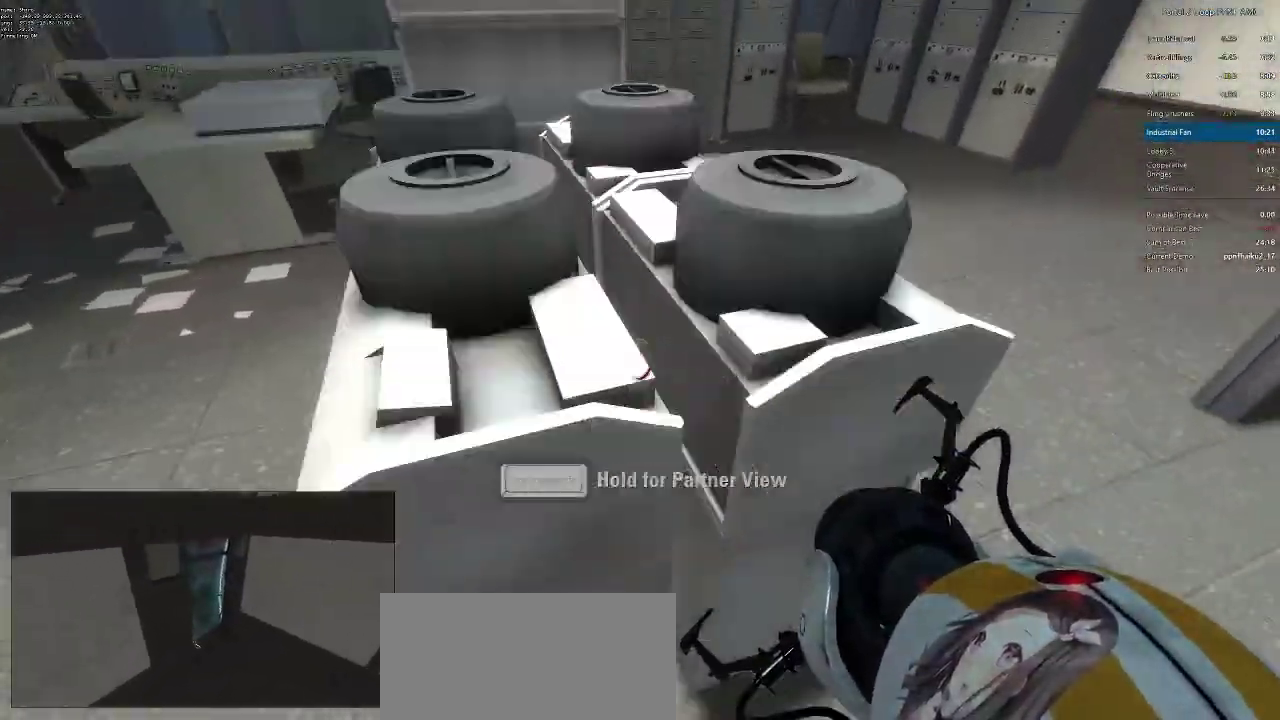
{"keys": ["w"], "mouse": [], "events": [[217, "d", "down"], [217, "w", "down"], [283, "d", "up"]]}
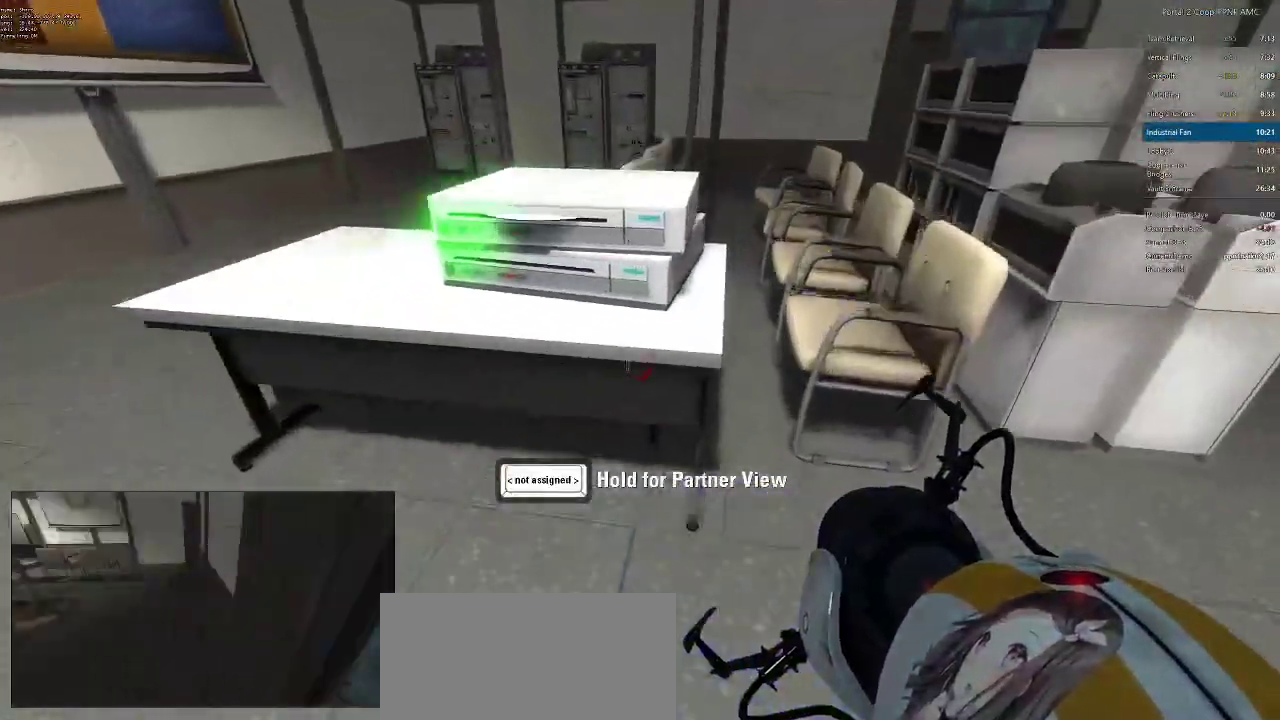
{"keys": ["w"], "mouse": [], "events": [[34, "mouse_wheel_down", "down"], [84, "a", "down"], [134, "w", "up"], [217, "a", "up"], [217, "w", "down"], [267, "mouse_wheel_down", "up"]]}
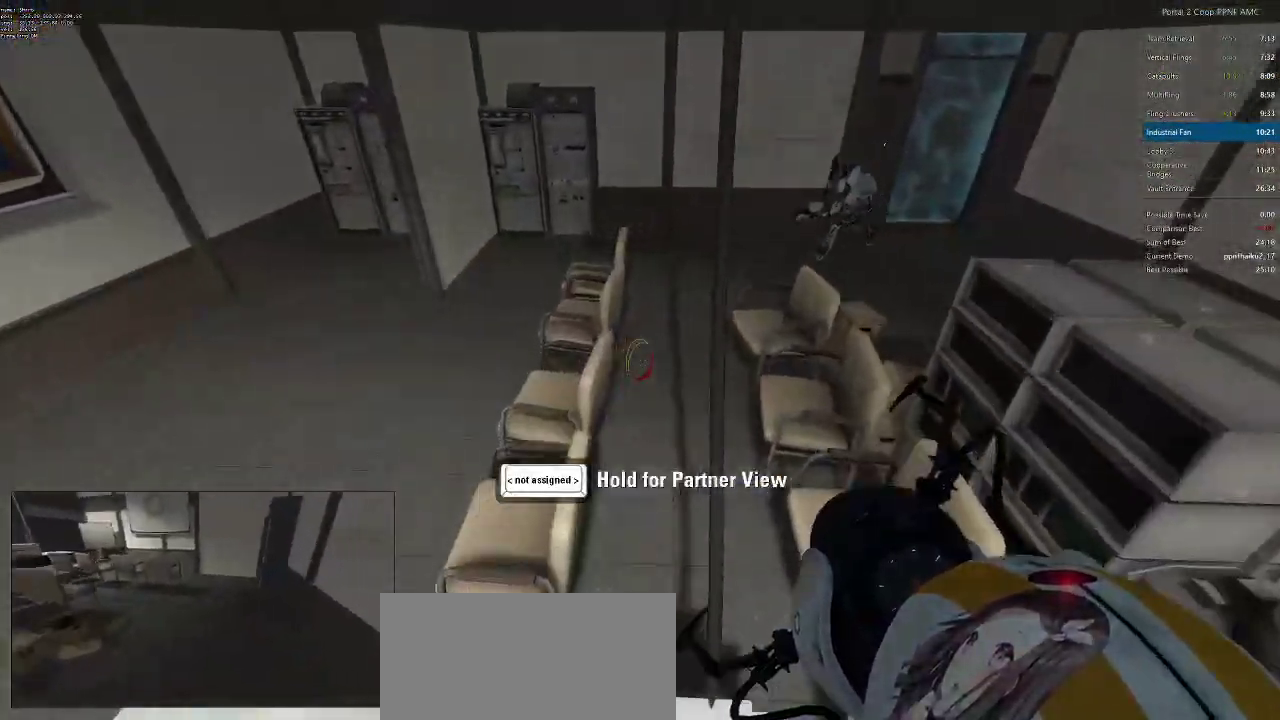
{"keys": ["d"], "mouse": [], "events": [[50, "mouse_wheel_down", "down"], [183, "d", "down"], [183, "w", "up"], [333, "mouse_wheel_down", "up"]]}
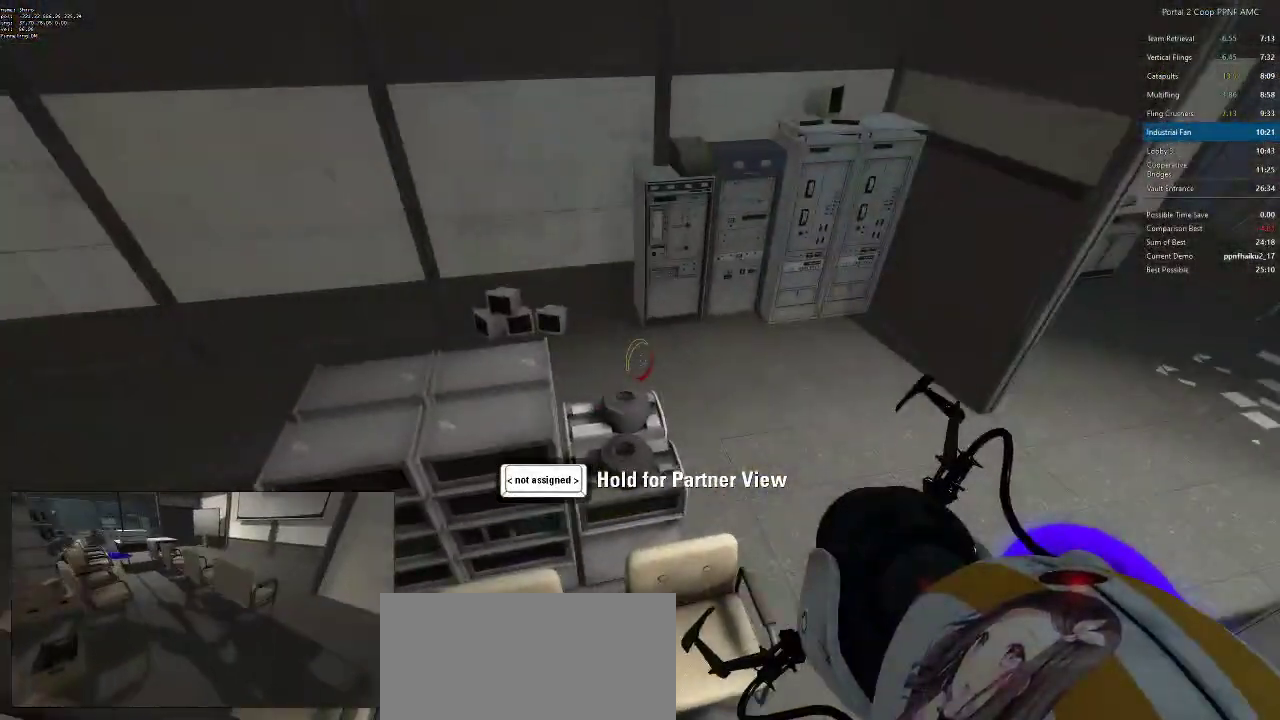
{"keys": [], "mouse": [], "events": [[217, "d", "up"]]}
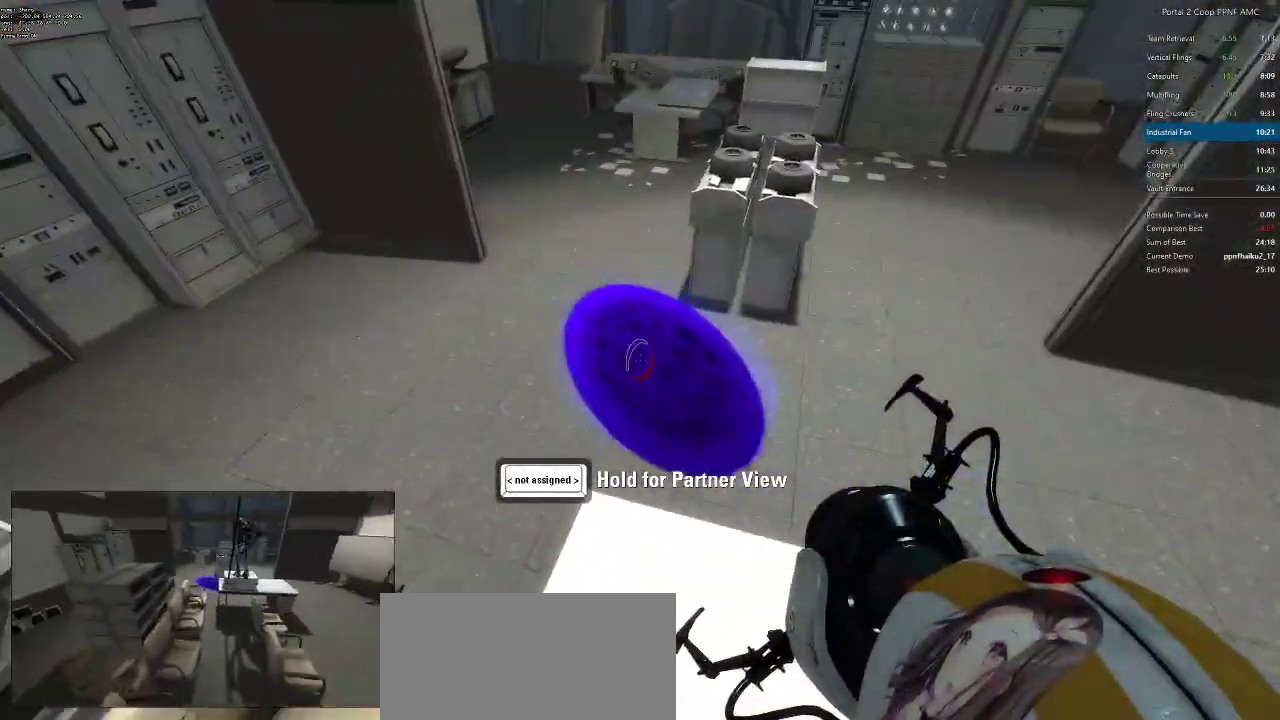
{"keys": ["d"], "mouse": ["wheel_down"], "events": [[183, "w", "down"], [317, "d", "down"], [367, "w", "up"], [450, "mouse_wheel_down", "down"]]}
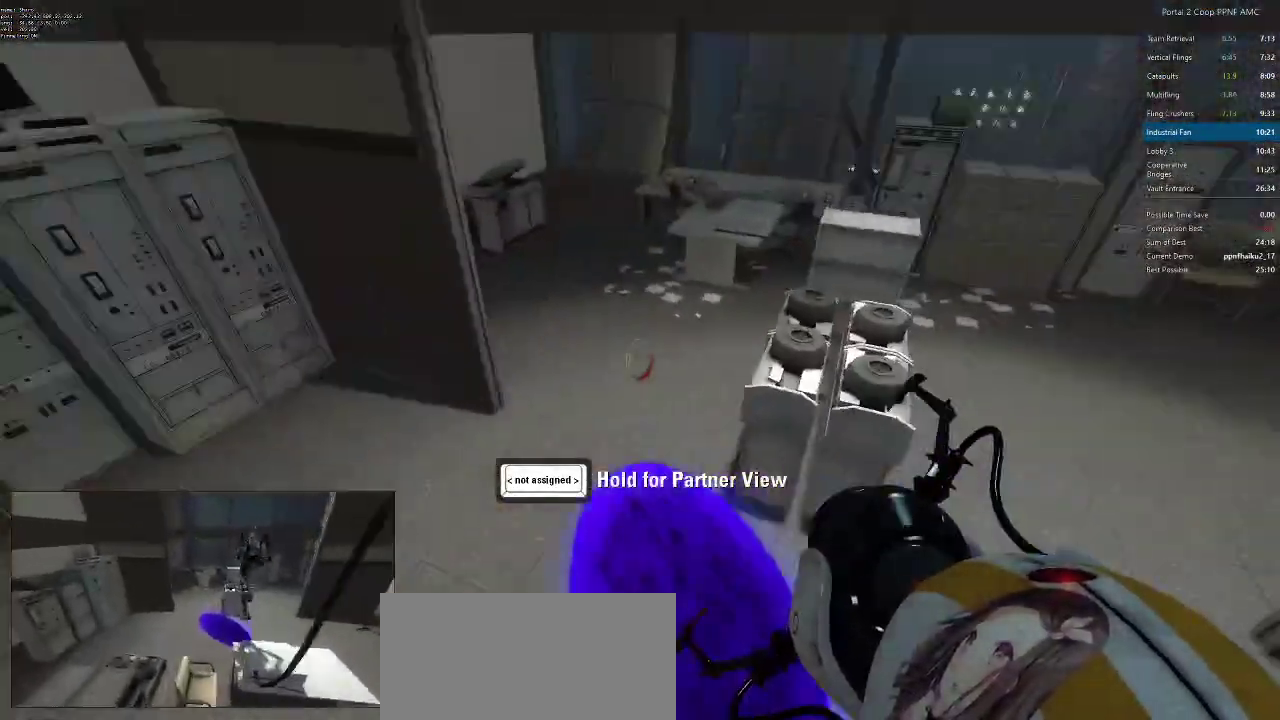
{"keys": [], "mouse": [], "events": [[184, "a", "down"], [184, "d", "up"], [184, "mouse_wheel_down", "up"], [334, "a", "up"]]}
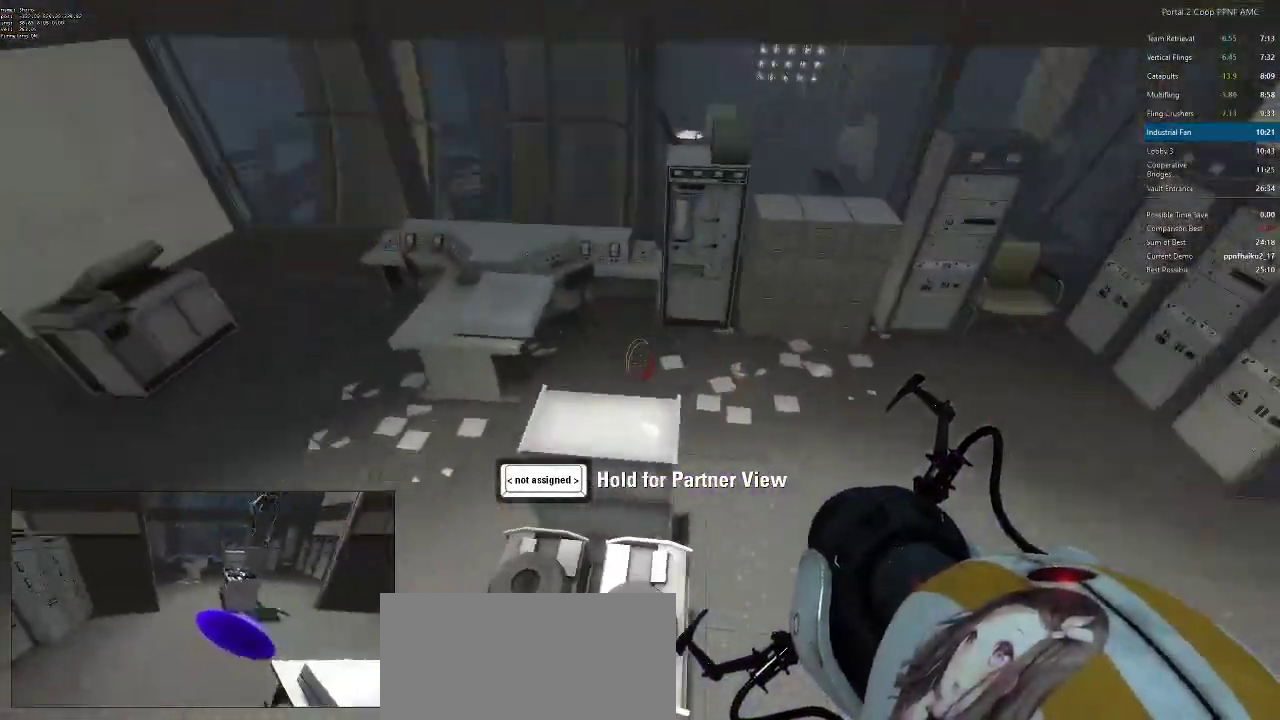
{"keys": [], "mouse": [], "events": []}
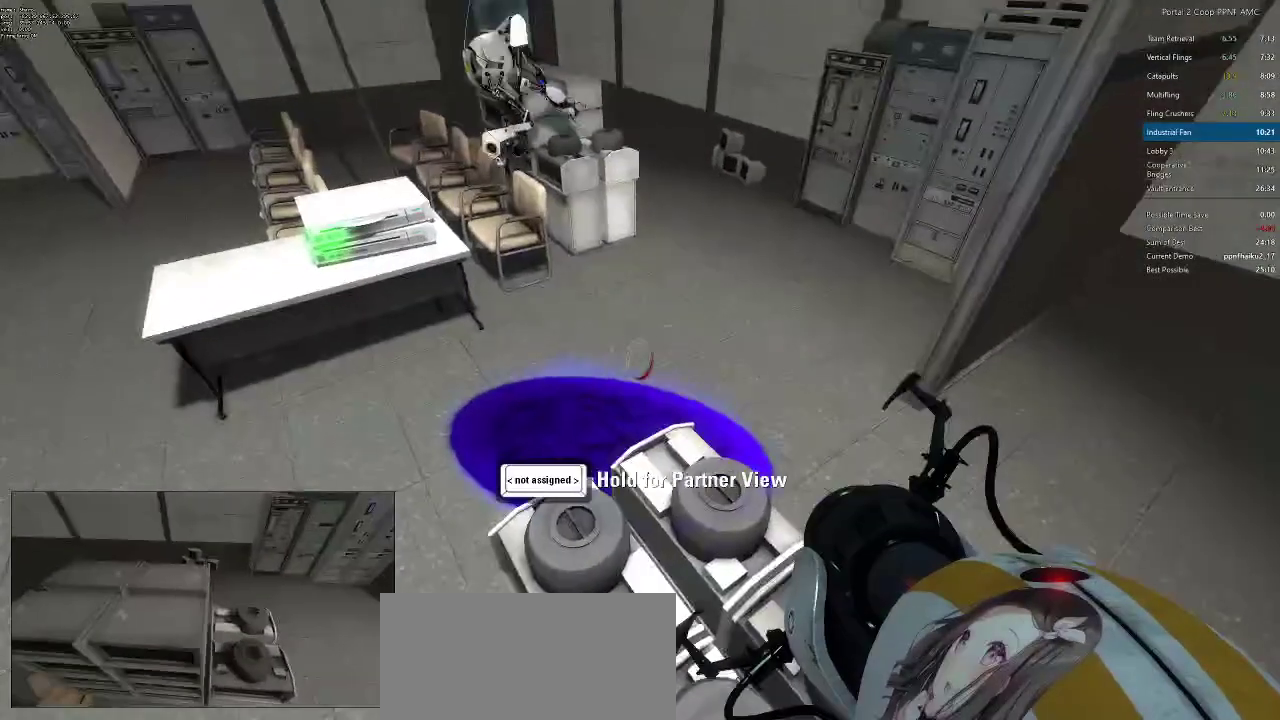
{"keys": ["a"], "mouse": [], "events": [[134, "w", "down"], [267, "a", "down"], [367, "w", "up"]]}
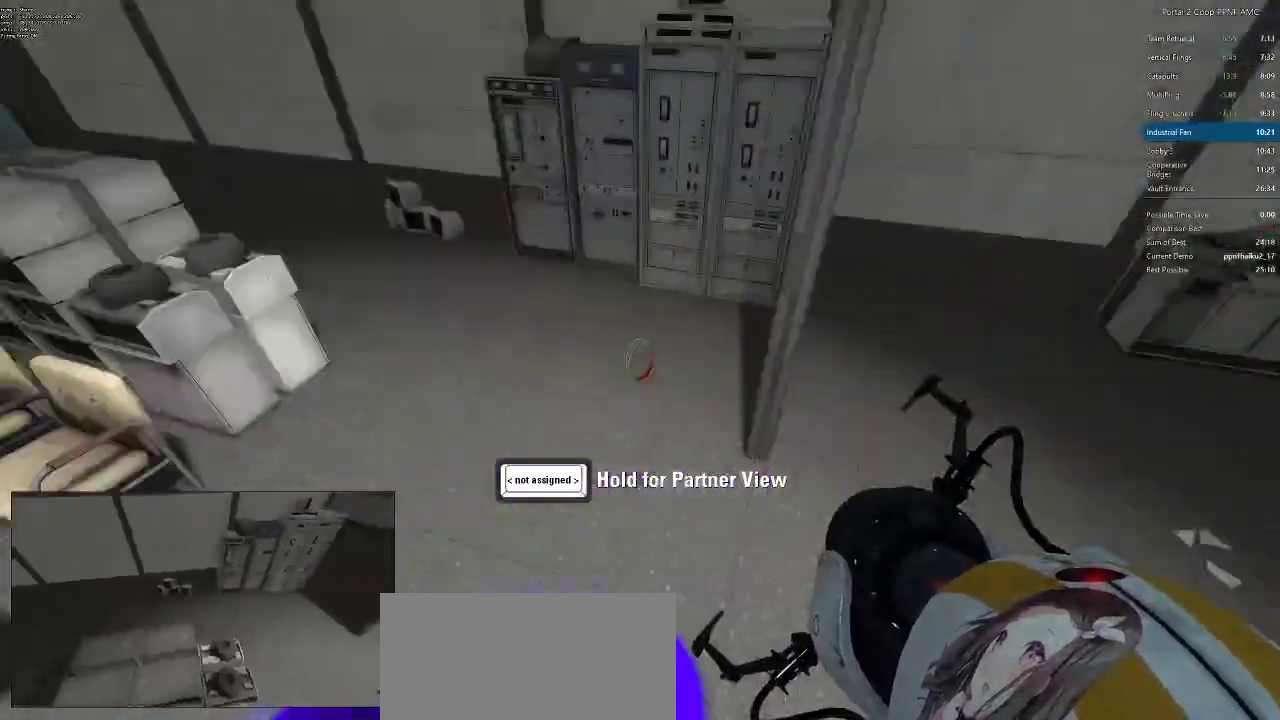
{"keys": ["a"], "mouse": [], "events": [[50, "mouse_wheel_down", "down"], [333, "mouse_wheel_down", "up"]]}
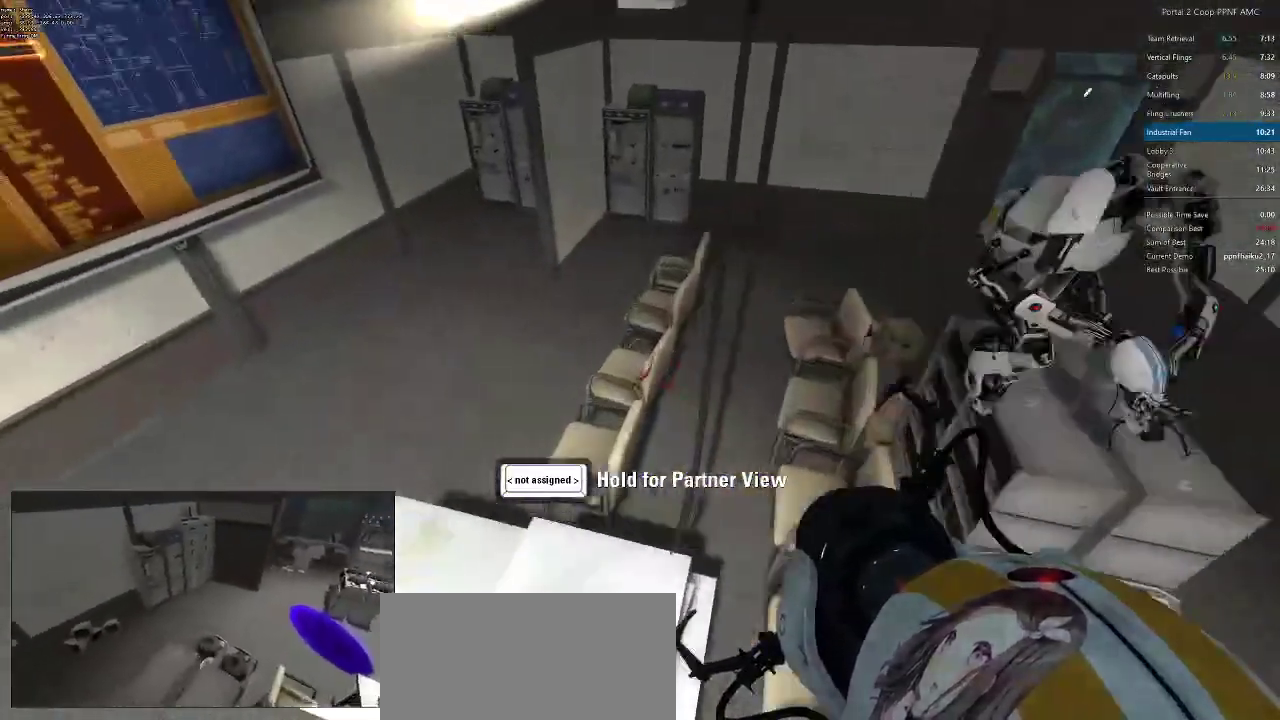
{"keys": [], "mouse": ["wheel_down"], "events": [[67, "a", "up"], [200, "mouse_wheel_down", "down"], [251, "d", "down"], [401, "d", "up"]]}
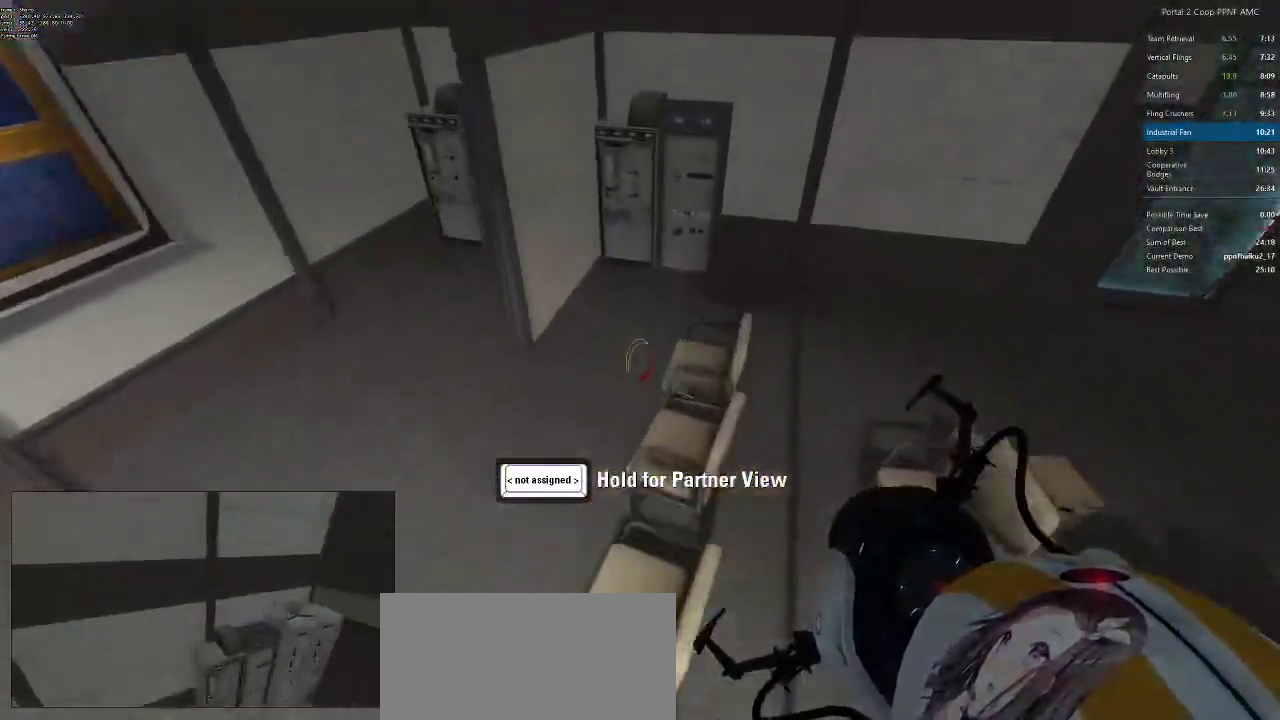
{"keys": [], "mouse": [], "events": [[83, "mouse_wheel_down", "up"]]}
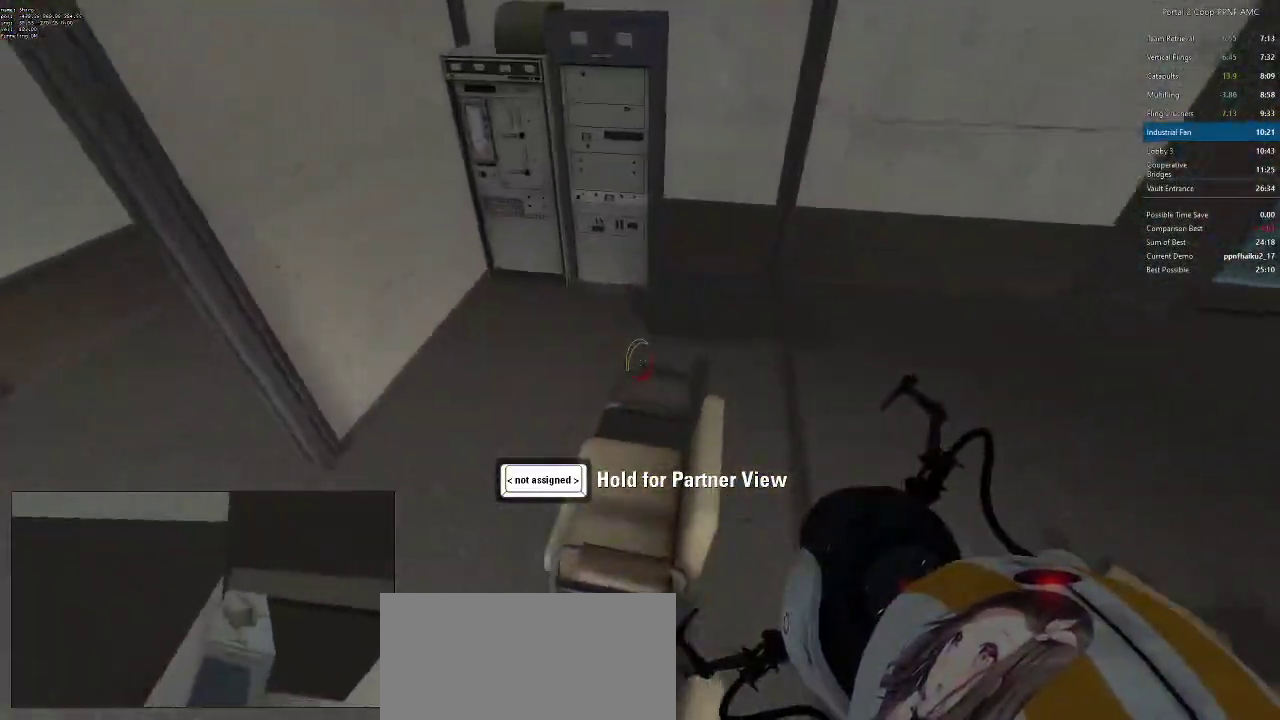
{"keys": ["d"], "mouse": ["wheel_down"], "events": [[184, "d", "down"], [334, "mouse_wheel_down", "down"]]}
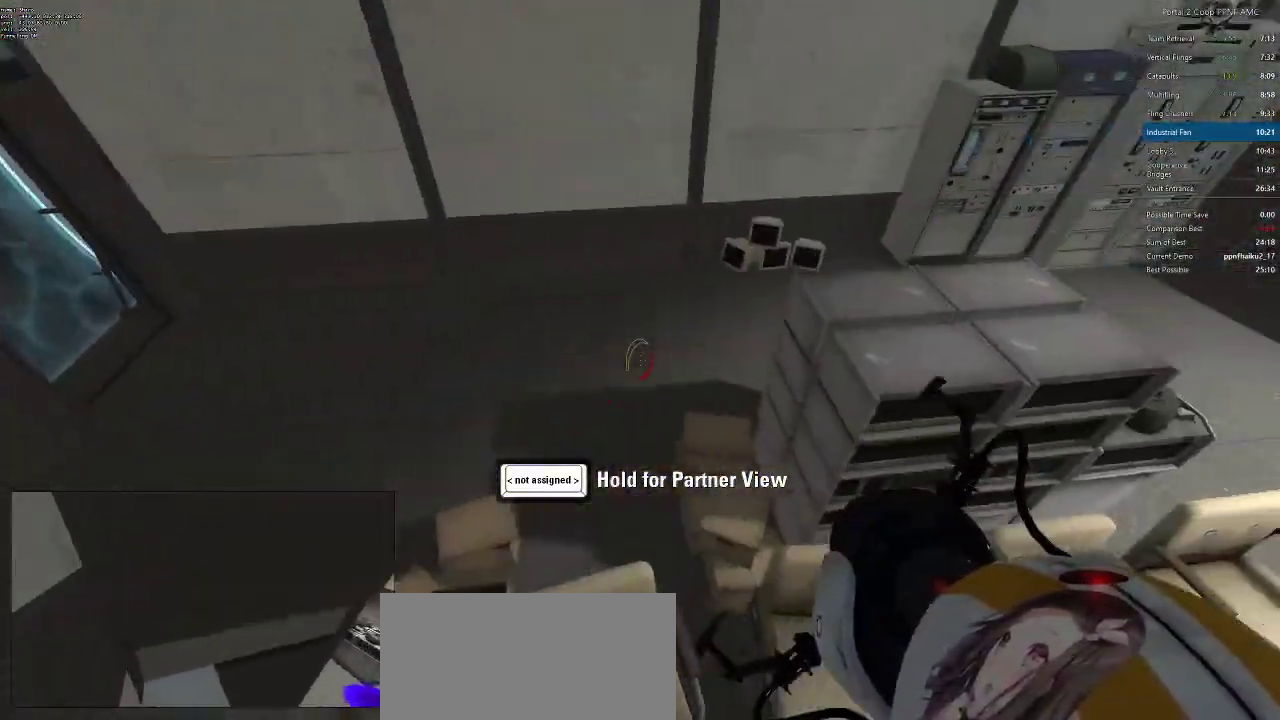
{"keys": [], "mouse": [], "events": [[100, "mouse_wheel_down", "up"], [400, "d", "up"]]}
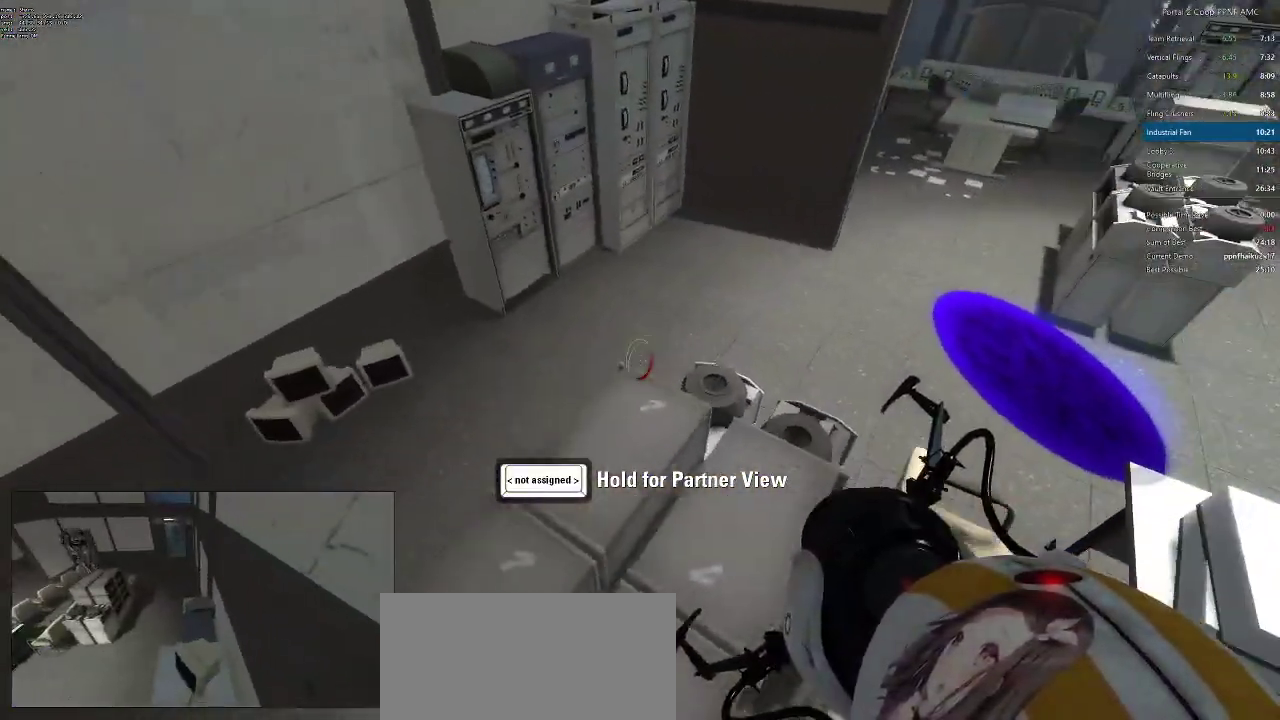
{"keys": ["d"], "mouse": [], "events": [[217, "w", "down"], [267, "d", "down"], [317, "w", "up"]]}
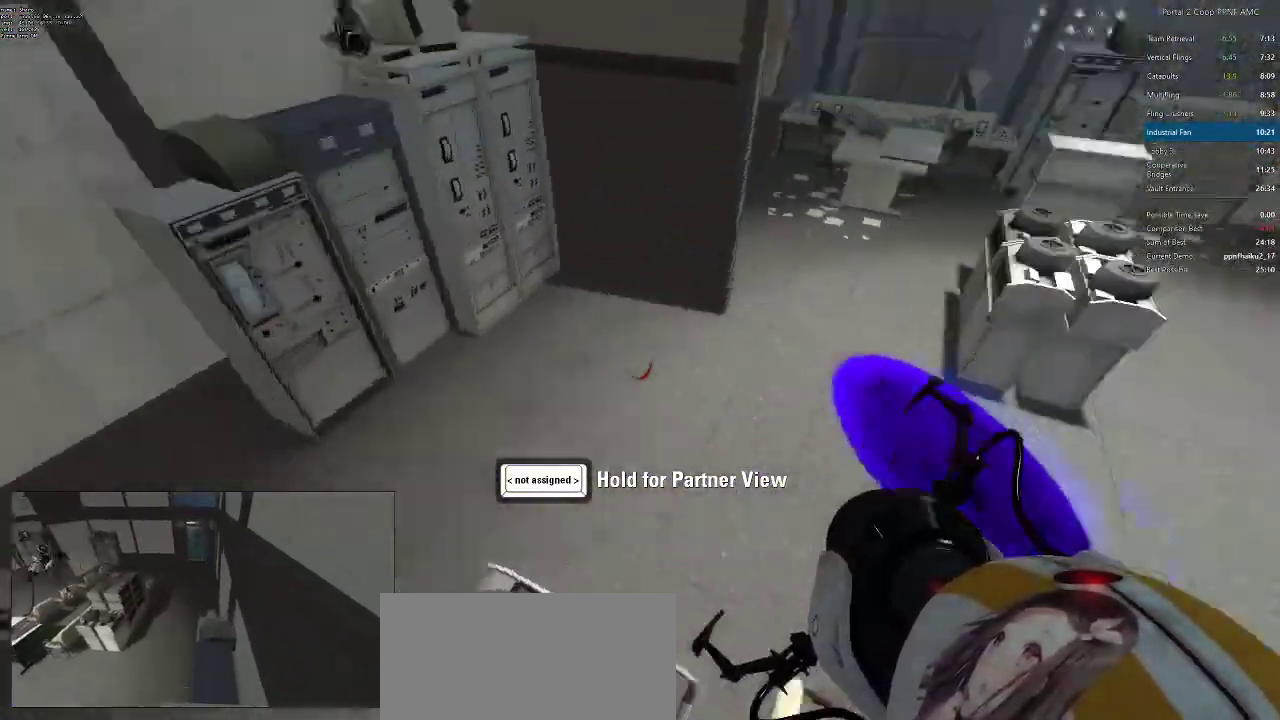
{"keys": ["a"], "mouse": [], "events": [[100, "mouse_wheel_down", "down"], [200, "a", "down"], [200, "d", "up"], [367, "mouse_wheel_down", "up"]]}
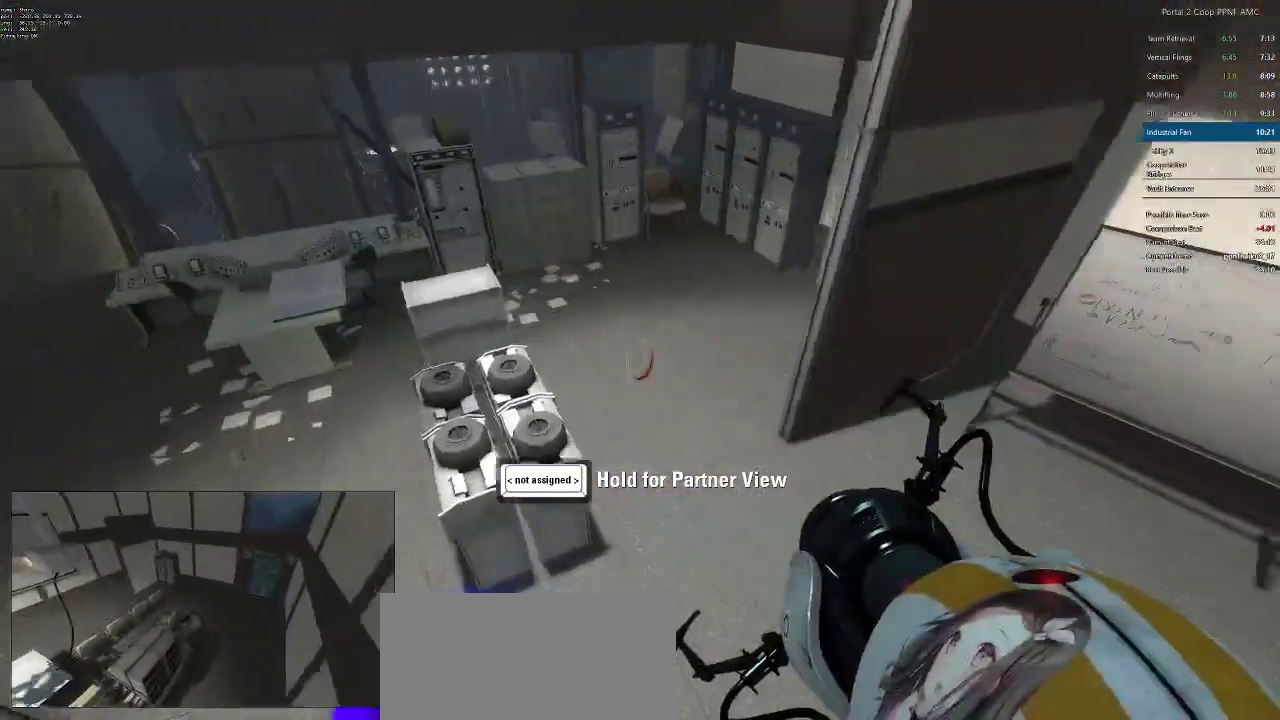
{"keys": [], "mouse": [], "events": [[334, "a", "up"]]}
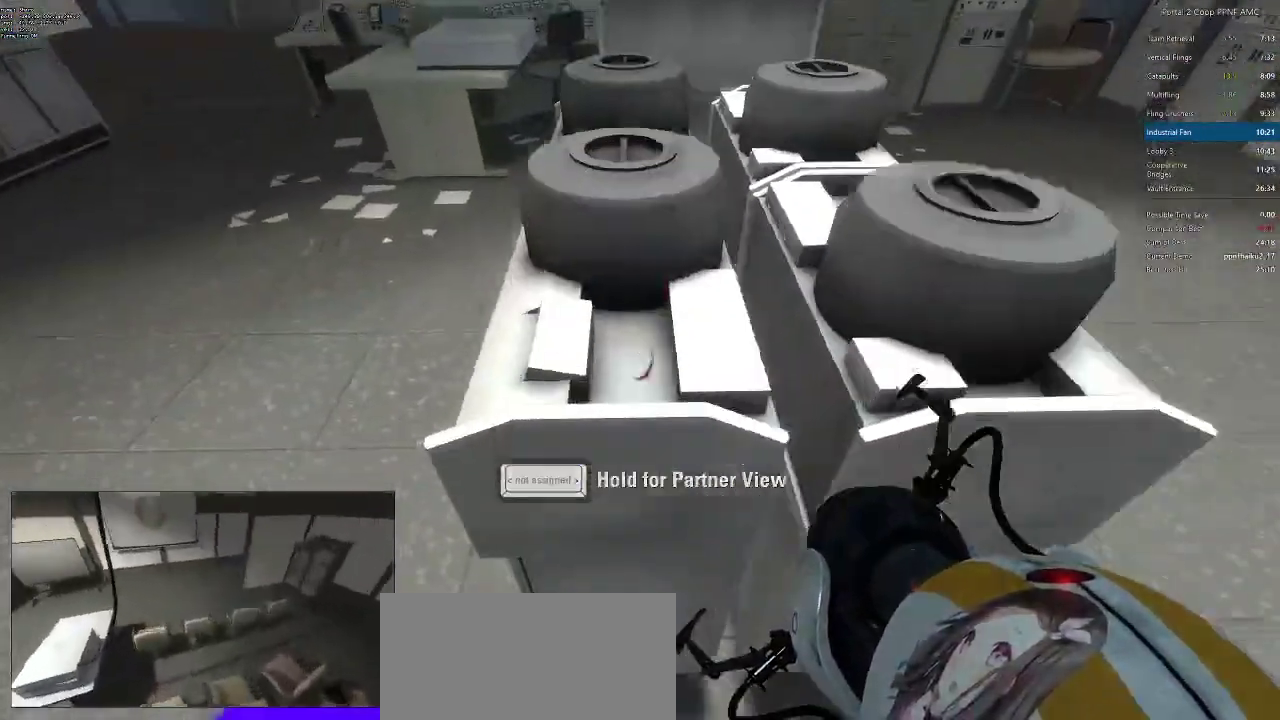
{"keys": ["d"], "mouse": [], "events": [[267, "d", "down"]]}
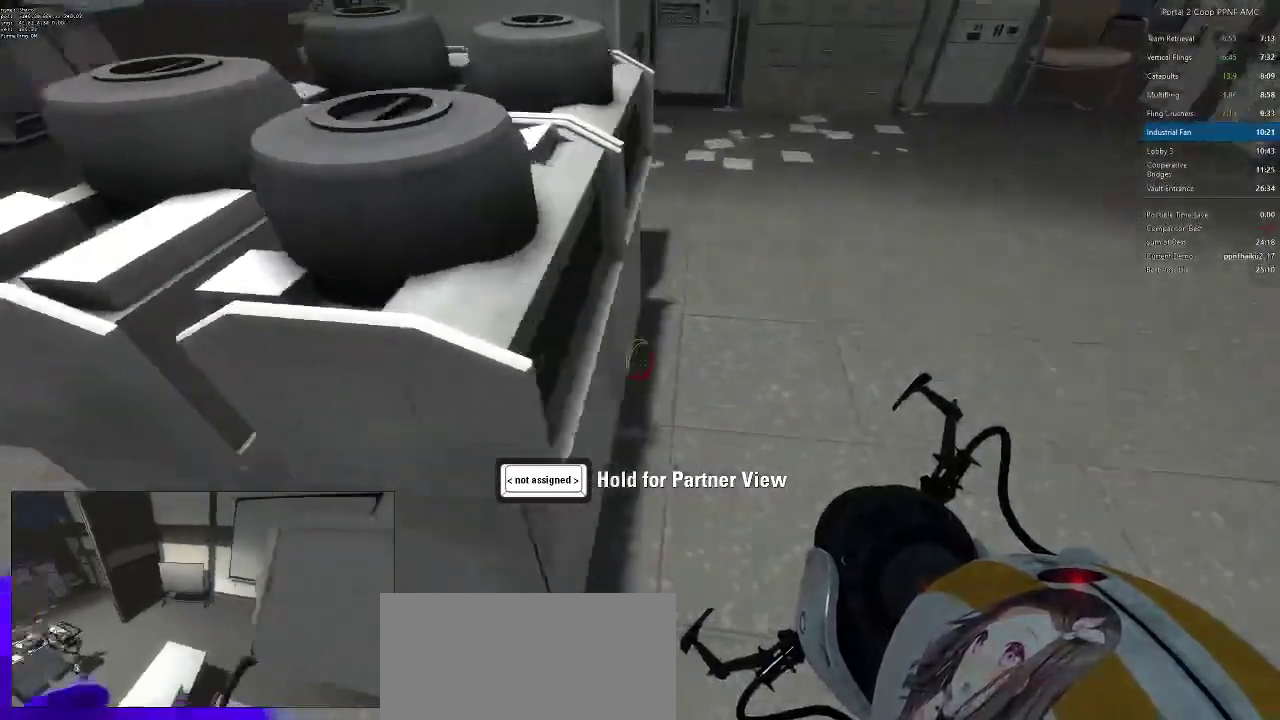
{"keys": ["w"], "mouse": [], "events": [[34, "w", "down"], [117, "d", "up"], [267, "a", "down"], [301, "mouse_left", "down"], [367, "w", "up"], [417, "mouse_left", "up"], [467, "w", "down"], [501, "a", "up"]]}
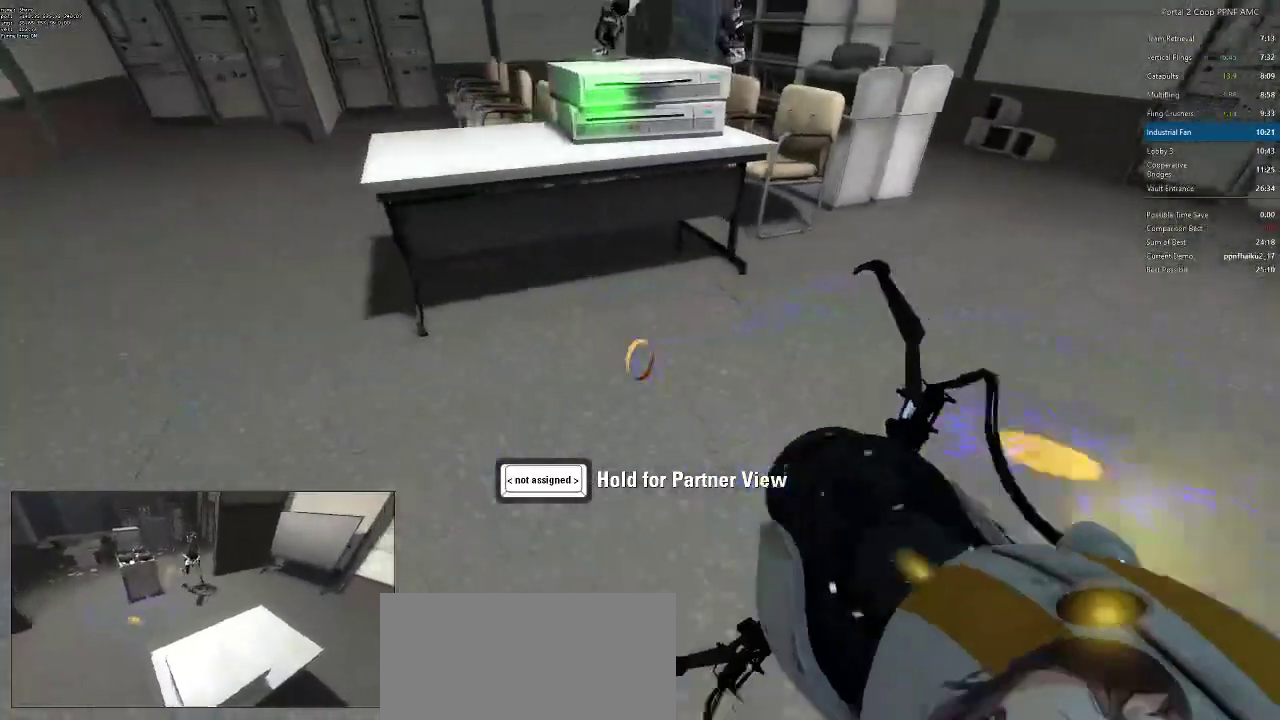
{"keys": ["a"], "mouse": ["wheel_down"], "events": [[434, "a", "down"], [467, "mouse_wheel_down", "down"], [467, "w", "up"]]}
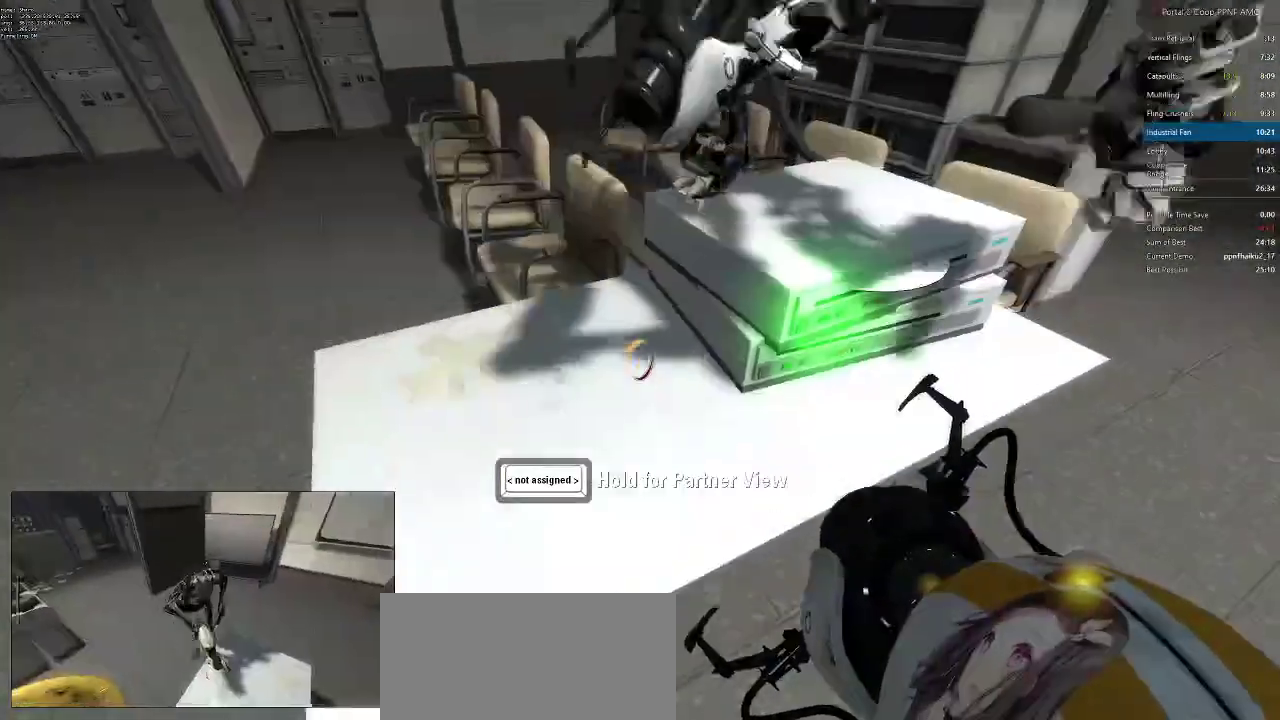
{"keys": ["w"], "mouse": [], "events": [[200, "mouse_wheel_down", "up"], [200, "w", "down"], [251, "a", "up"]]}
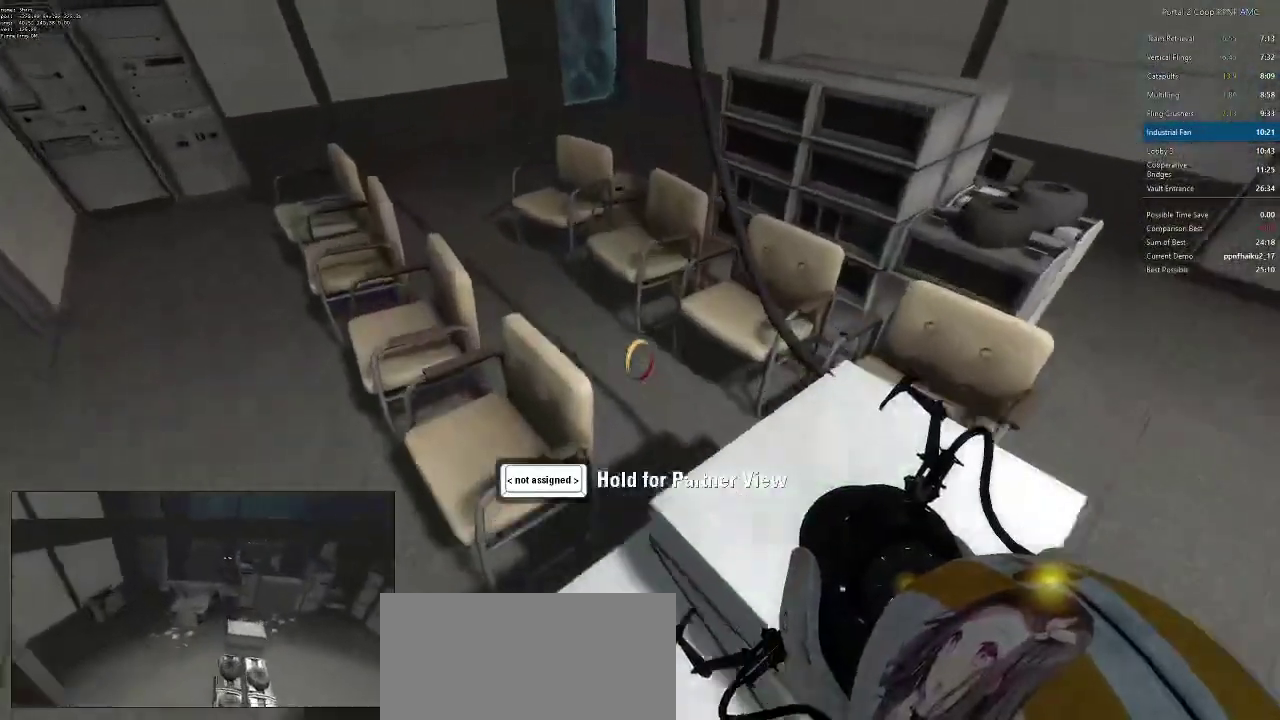
{"keys": ["d"], "mouse": [], "events": [[83, "mouse_wheel_down", "down"], [117, "d", "down"], [250, "w", "up"], [350, "mouse_wheel_down", "up"]]}
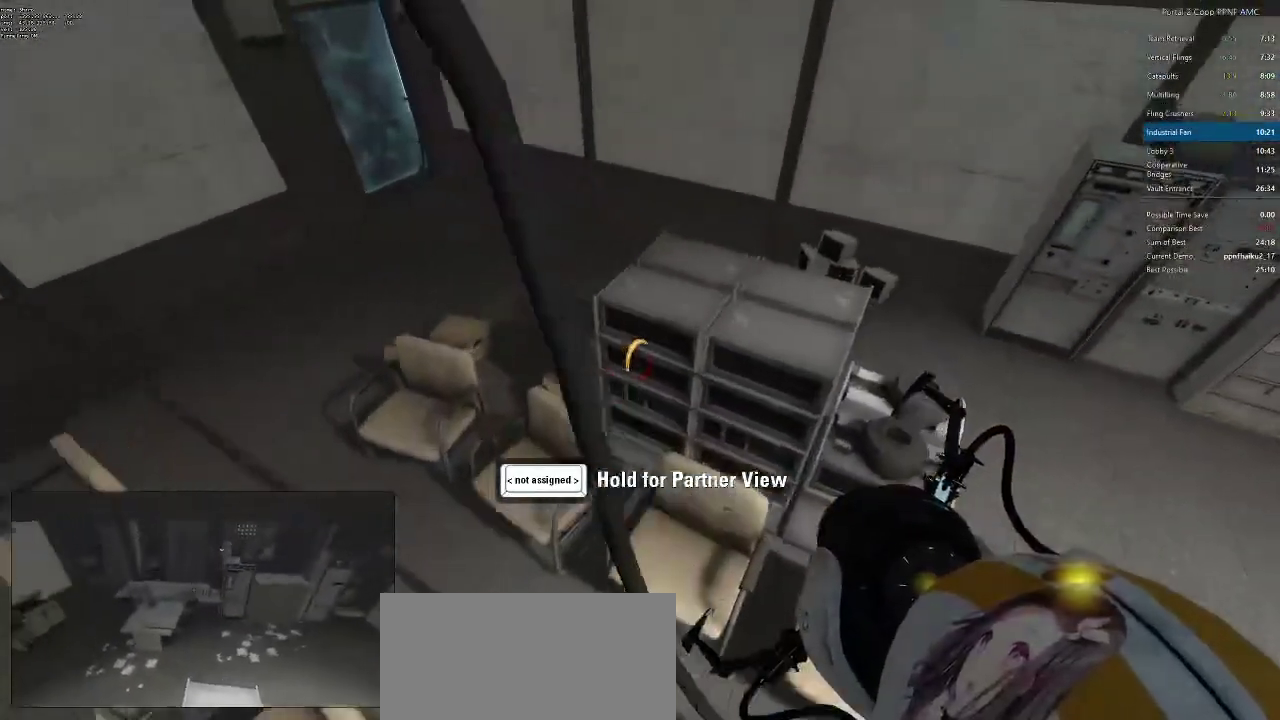
{"keys": ["w"], "mouse": [], "events": [[250, "w", "down"], [284, "d", "up"]]}
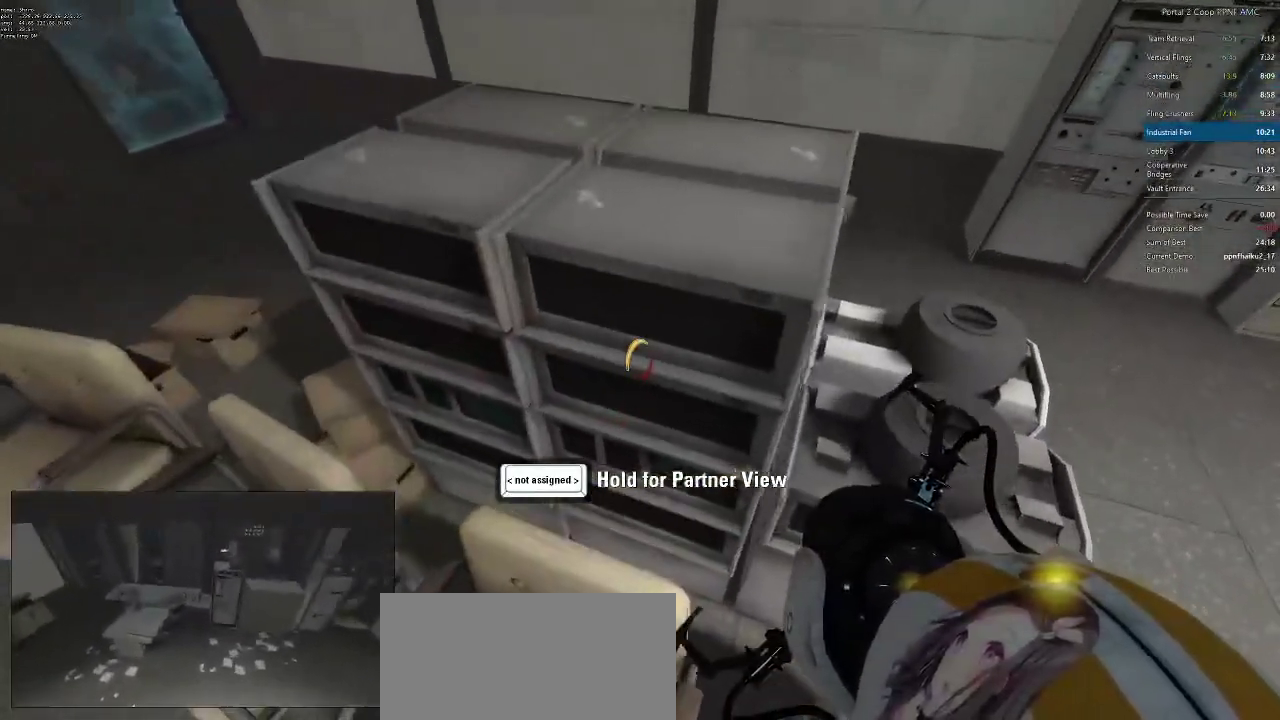
{"keys": ["d", "w"], "mouse": ["wheel_down"], "events": [[16, "w", "up"], [350, "d", "down"], [350, "w", "down"], [383, "mouse_wheel_down", "down"]]}
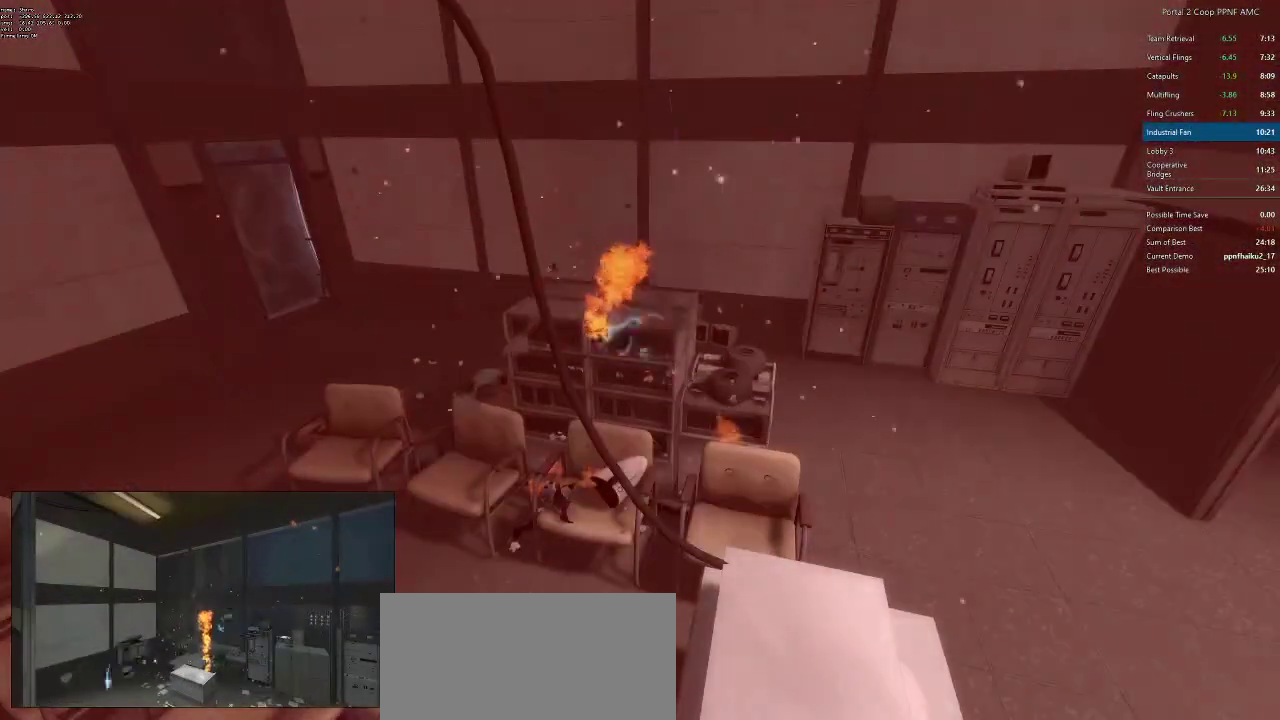
{"keys": [], "mouse": [], "events": [[34, "d", "up"], [84, "w", "up"], [167, "mouse_wheel_down", "up"]]}